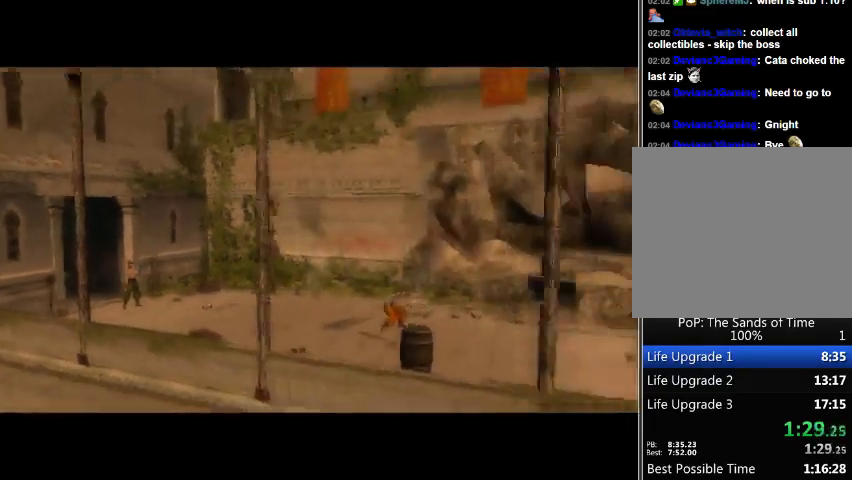
Gameplay with a controller (Xbox layout); each line is a JSON object with the inputs held at the frame after it. "events" lists button and stick changes between this image and that frame as [ms after this image, input, new state], when the widget could be followed in between. Not read: L2 L3 R2 R3.
{"buttons": [], "left_stick": "up", "right_stick": "center", "events": [[167, "A", "down"], [200, "A", "up"], [267, "A", "down"], [333, "A", "up"], [400, "A", "down"], [500, "A", "up"]]}
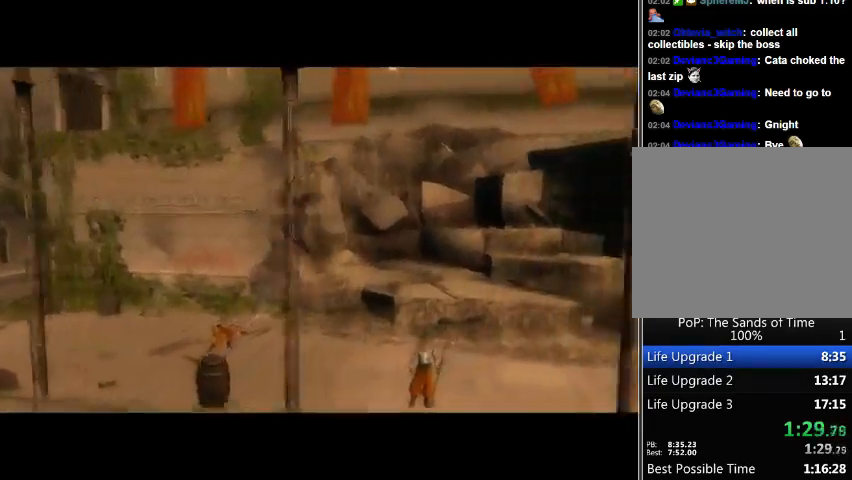
{"buttons": ["A"], "left_stick": "up", "right_stick": "center", "events": [[33, "A", "down"], [100, "A", "up"], [167, "A", "down"], [233, "A", "up"], [333, "A", "down"], [400, "A", "up"], [467, "A", "down"]]}
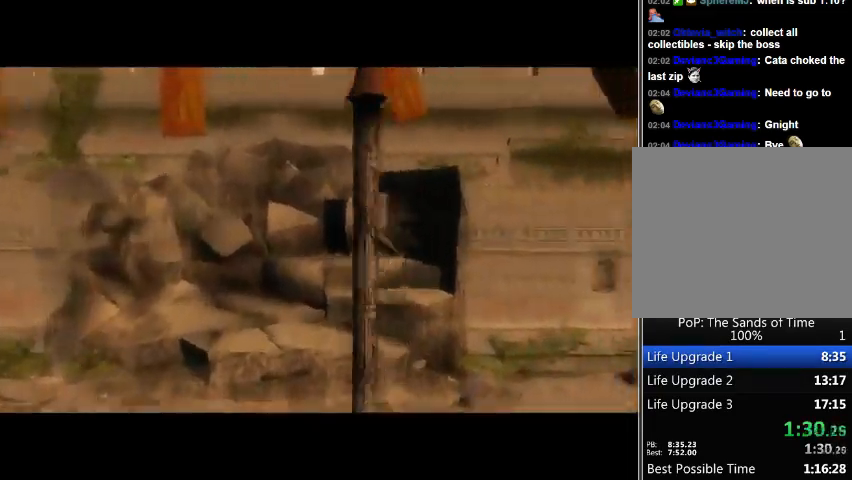
{"buttons": [], "left_stick": "up", "right_stick": "center", "events": [[33, "A", "up"], [400, "A", "down"], [467, "A", "up"]]}
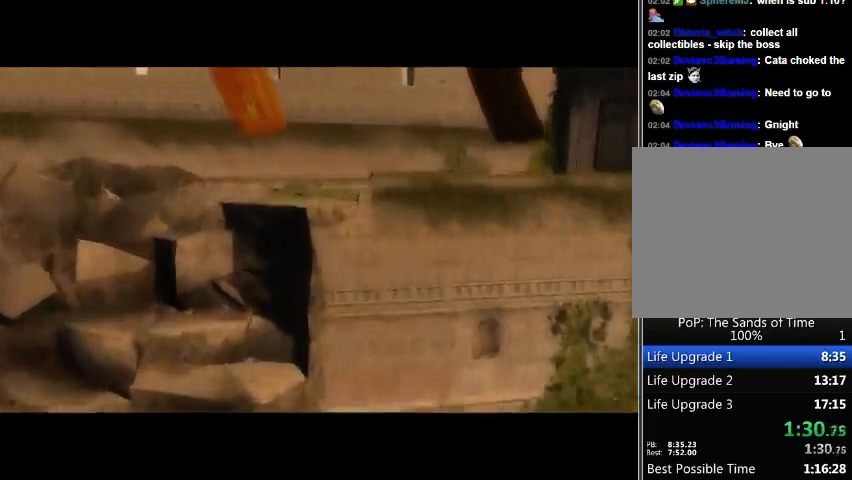
{"buttons": ["A"], "left_stick": "up", "right_stick": "center", "events": [[33, "A", "down"], [67, "A", "up"], [200, "A", "down"], [233, "A", "up"], [300, "A", "down"], [400, "A", "up"], [467, "A", "down"]]}
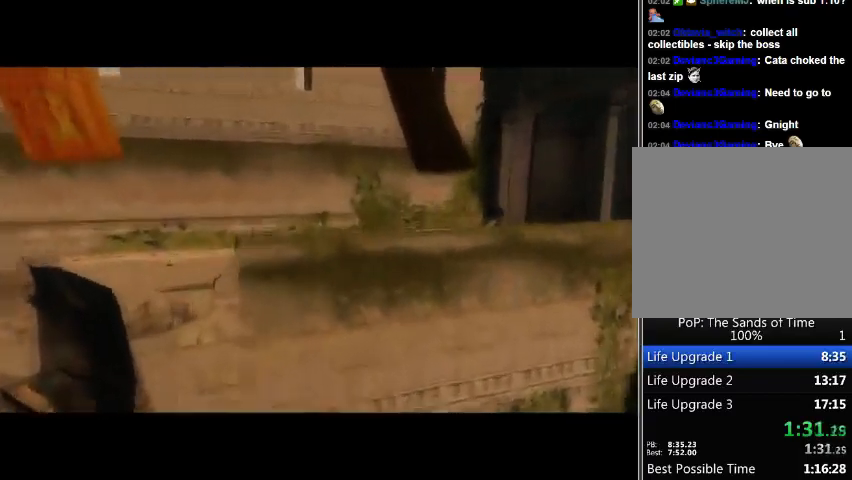
{"buttons": [], "left_stick": "up", "right_stick": "center", "events": [[33, "A", "up"], [100, "A", "down"], [167, "A", "up"], [267, "A", "down"], [333, "A", "up"], [400, "A", "down"], [500, "A", "up"]]}
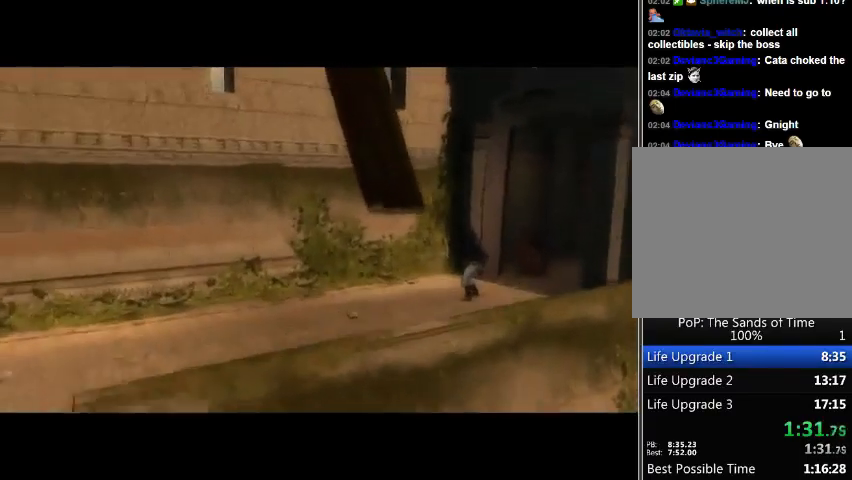
{"buttons": [], "left_stick": "up", "right_stick": "center", "events": [[33, "A", "down"], [100, "A", "up"], [233, "A", "down"], [267, "A", "up"]]}
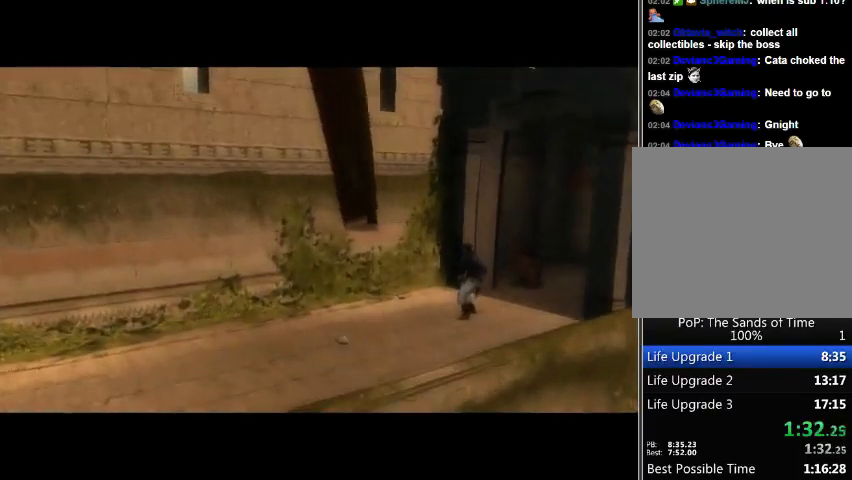
{"buttons": [], "left_stick": "up", "right_stick": "center", "events": [[67, "left_stick", "center"], [233, "left_stick", "up"]]}
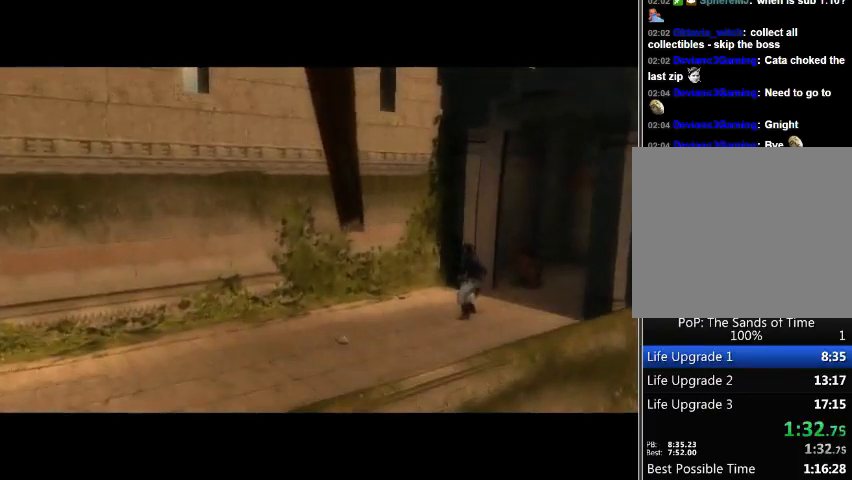
{"buttons": [], "left_stick": "up", "right_stick": "center", "events": []}
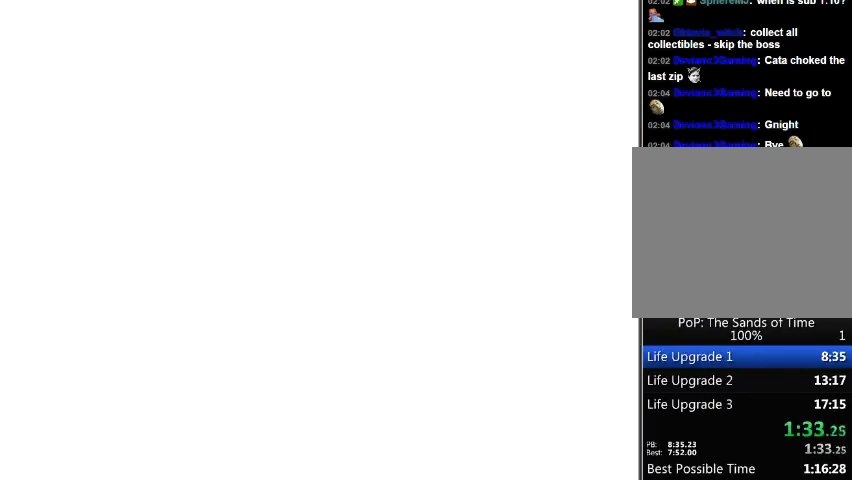
{"buttons": [], "left_stick": "up", "right_stick": "center", "events": []}
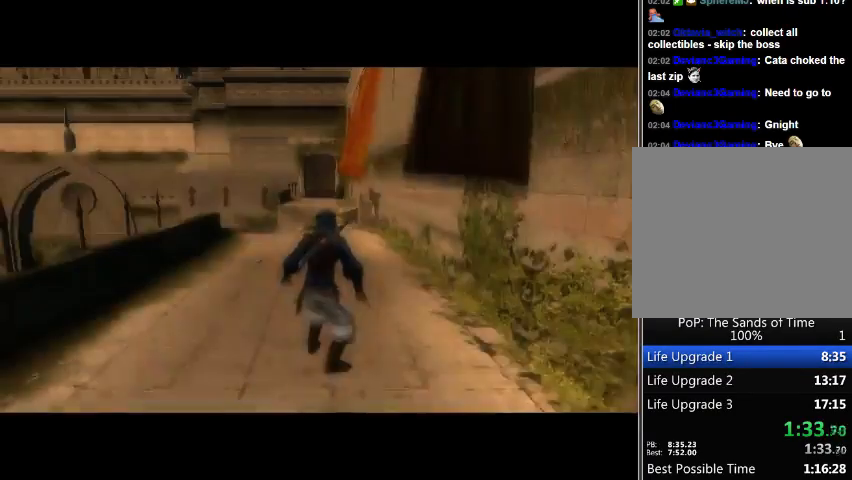
{"buttons": [], "left_stick": "up", "right_stick": "center", "events": []}
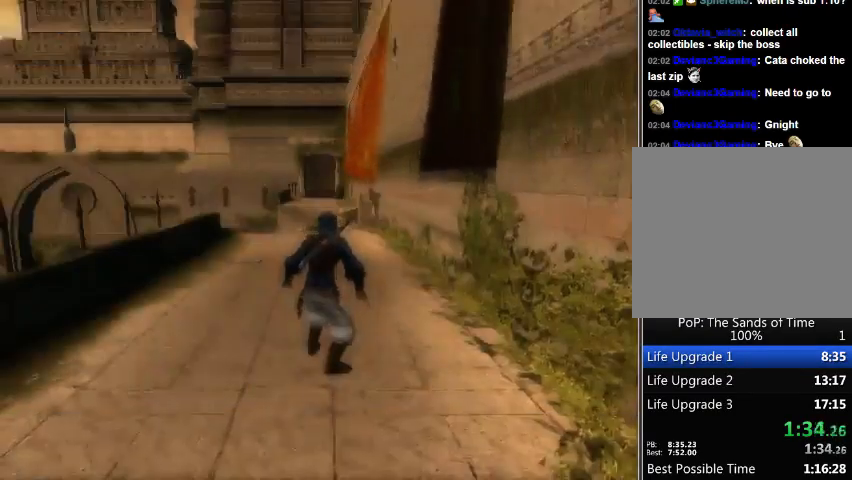
{"buttons": [], "left_stick": "up", "right_stick": "center", "events": []}
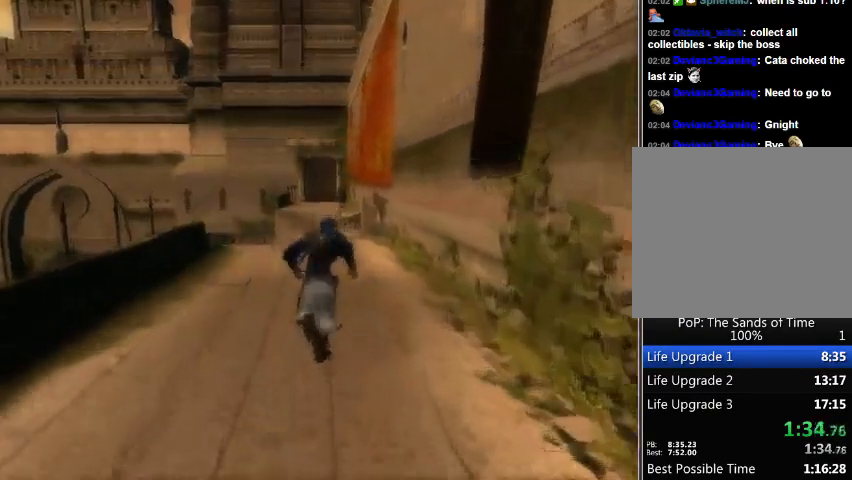
{"buttons": [], "left_stick": "up", "right_stick": "center", "events": []}
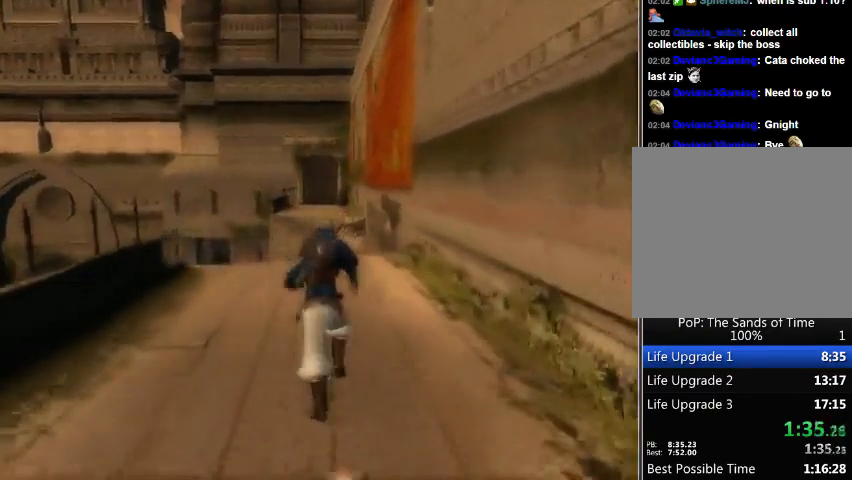
{"buttons": [], "left_stick": "up", "right_stick": "left", "events": [[400, "right_stick", "left"]]}
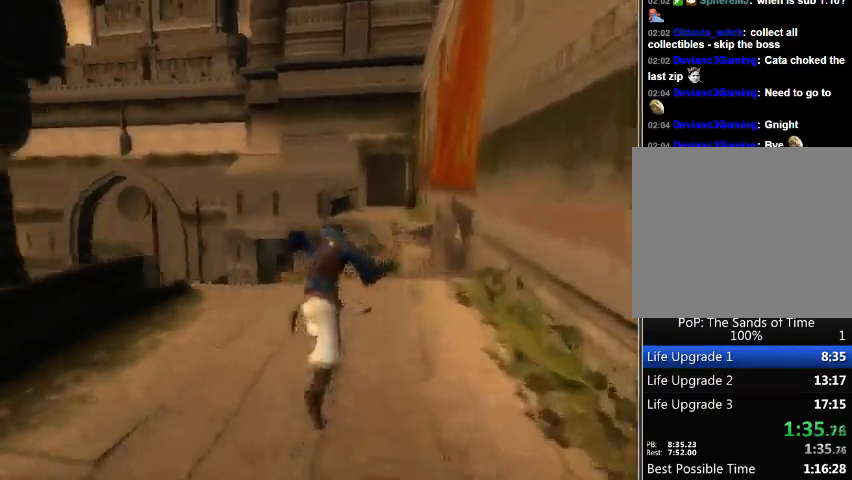
{"buttons": [], "left_stick": "up", "right_stick": "center", "events": [[167, "right_stick", "center"]]}
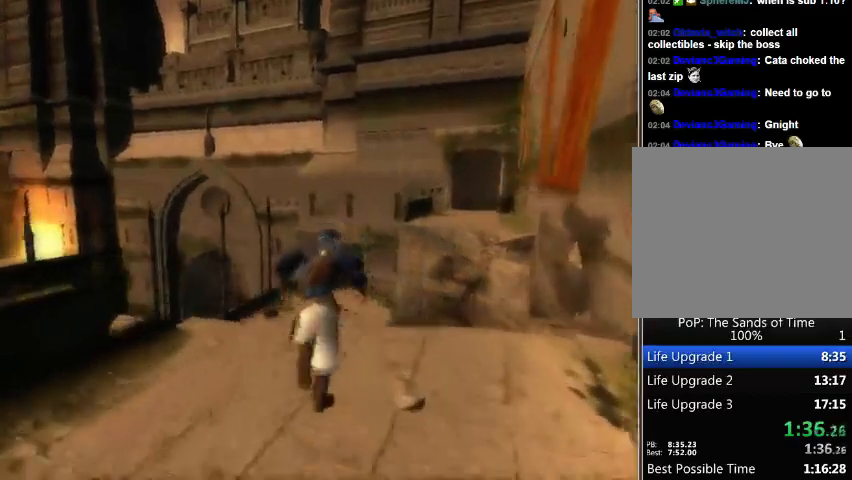
{"buttons": [], "left_stick": "center", "right_stick": "center", "events": [[67, "A", "down"], [133, "A", "up"], [333, "left_stick", "center"]]}
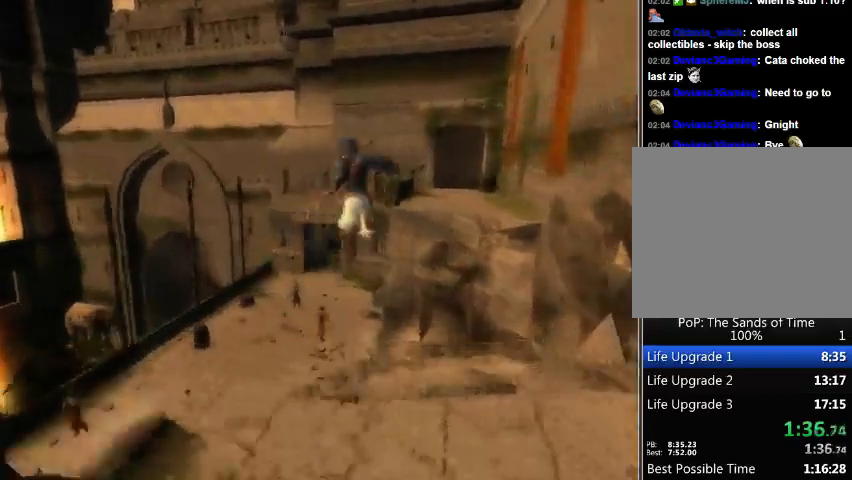
{"buttons": [], "left_stick": "center", "right_stick": "center", "events": []}
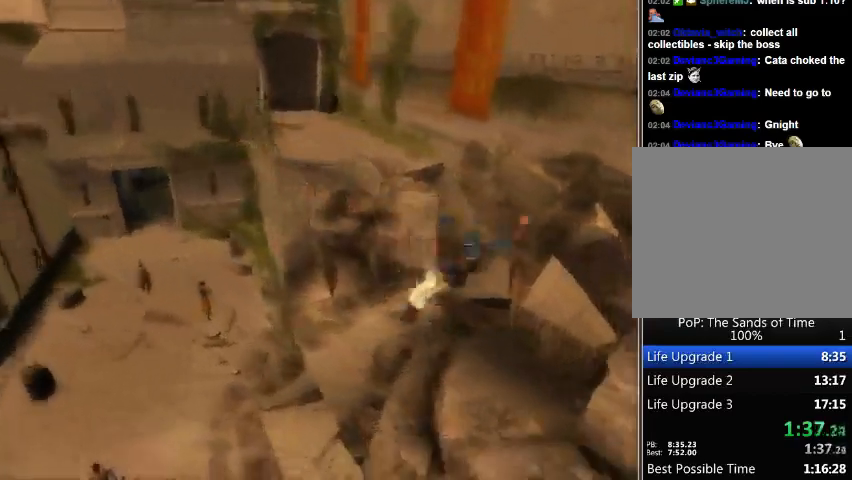
{"buttons": [], "left_stick": "left", "right_stick": "center", "events": [[67, "left_stick", "left"]]}
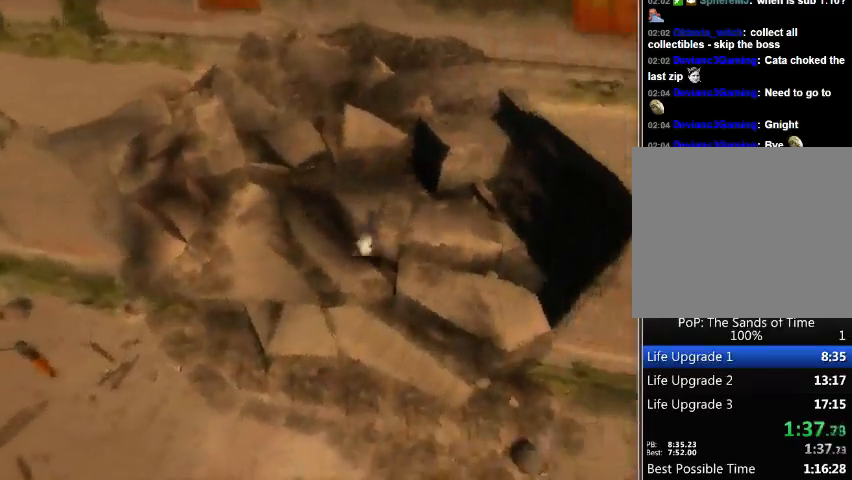
{"buttons": [], "left_stick": "left", "right_stick": "center", "events": []}
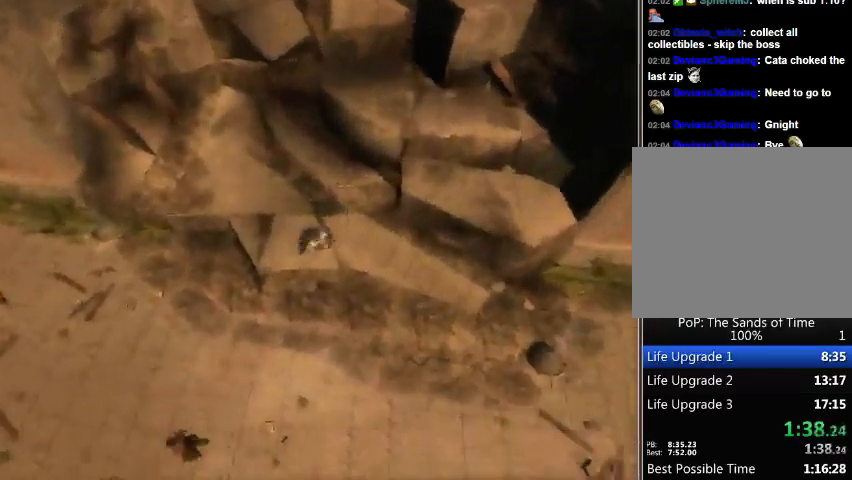
{"buttons": ["A"], "left_stick": "left", "right_stick": "center", "events": [[233, "A", "down"], [300, "A", "up"], [400, "A", "down"], [433, "A", "up"], [500, "A", "down"]]}
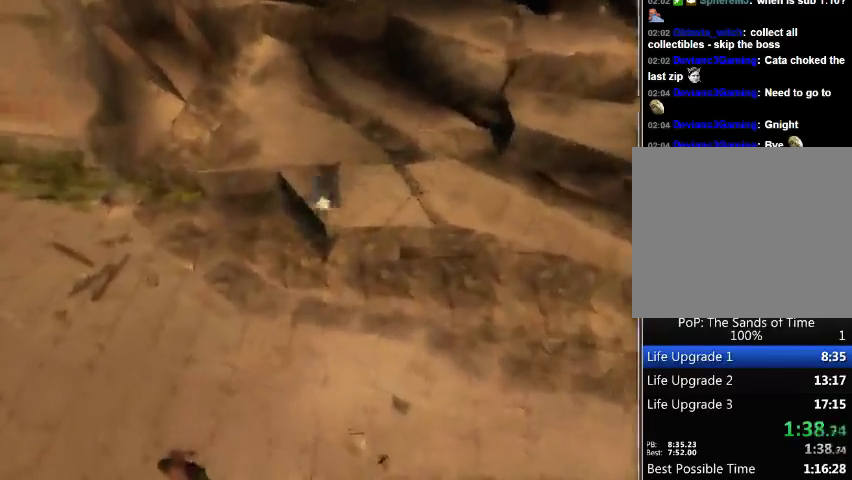
{"buttons": [], "left_stick": "left", "right_stick": "left", "events": [[133, "A", "up"], [167, "right_stick", "left"]]}
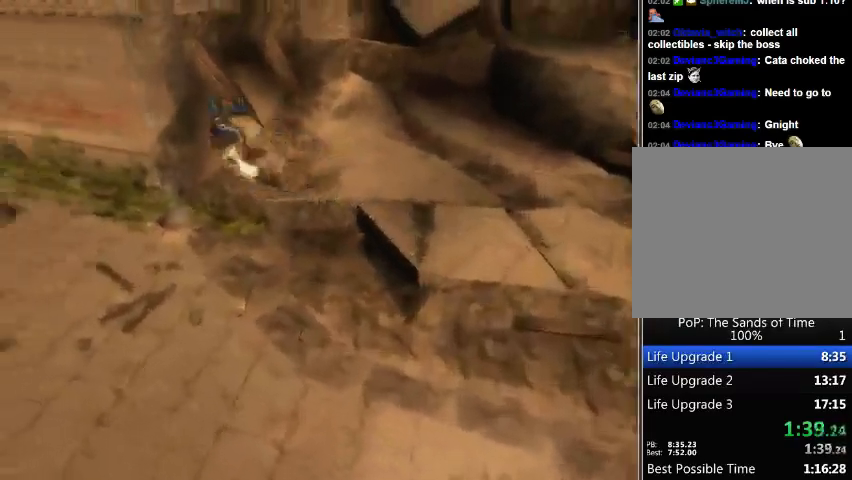
{"buttons": [], "left_stick": "up-left", "right_stick": "center", "events": [[167, "right_stick", "center"], [300, "left_stick", "up-left"]]}
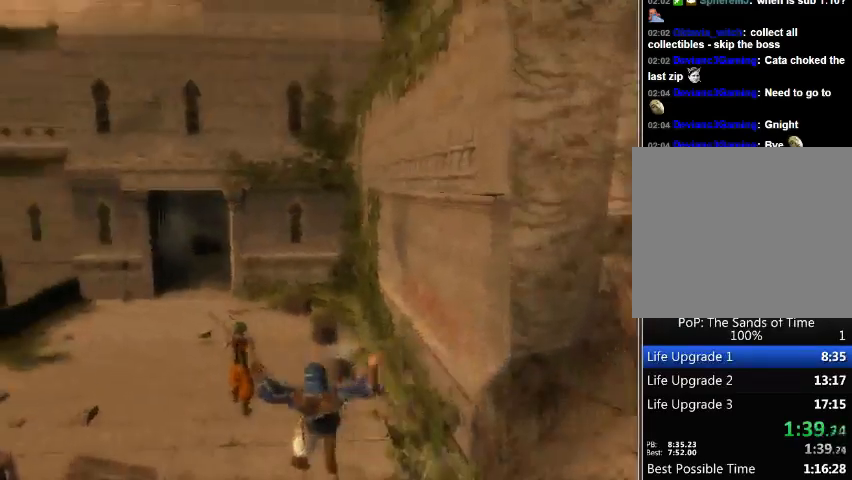
{"buttons": [], "left_stick": "up-left", "right_stick": "down-right", "events": [[433, "right_stick", "down-right"]]}
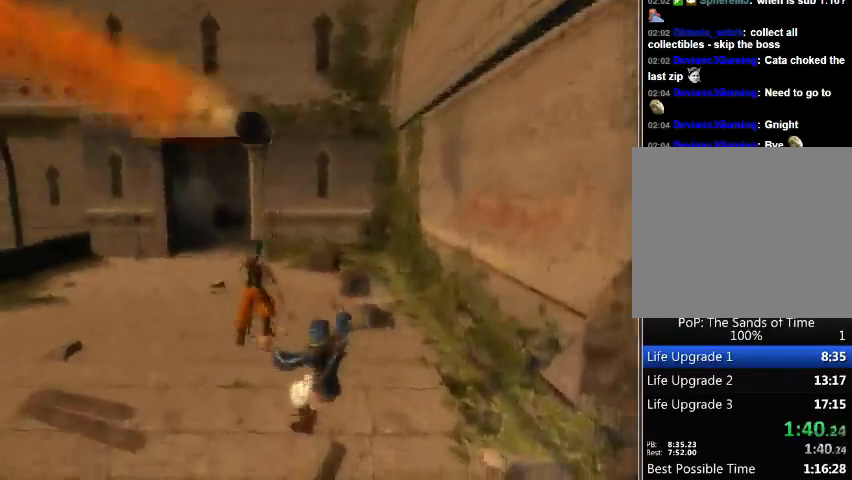
{"buttons": [], "left_stick": "up", "right_stick": "down-right", "events": [[333, "left_stick", "up"]]}
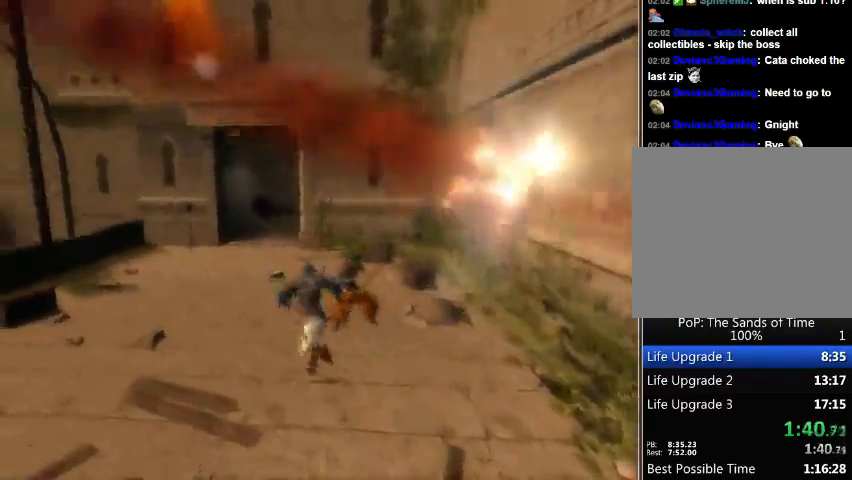
{"buttons": [], "left_stick": "up", "right_stick": "center", "events": [[67, "right_stick", "center"]]}
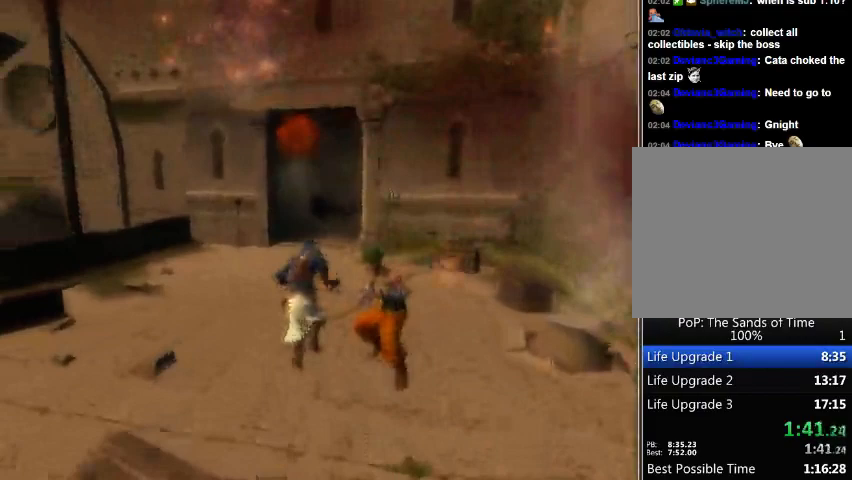
{"buttons": ["A"], "left_stick": "up", "right_stick": "center", "events": [[67, "left_stick", "up-right"], [233, "left_stick", "up"], [500, "A", "down"]]}
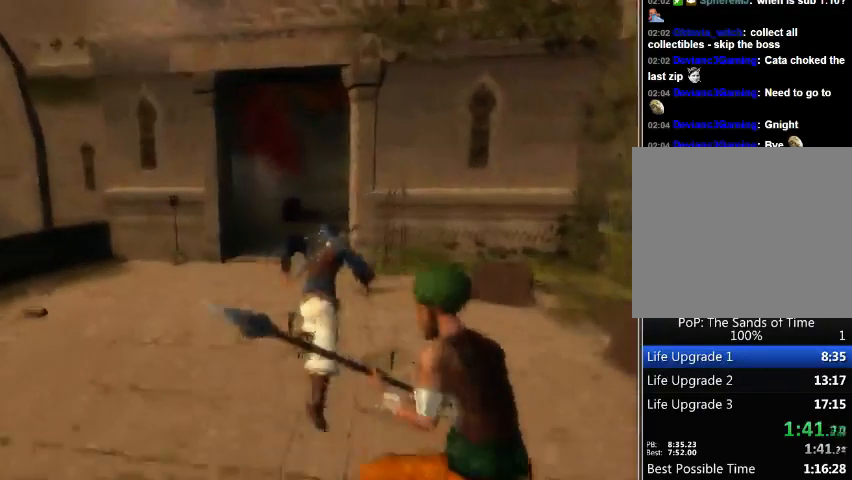
{"buttons": [], "left_stick": "up", "right_stick": "center", "events": [[67, "A", "up"], [167, "A", "down"], [367, "A", "up"]]}
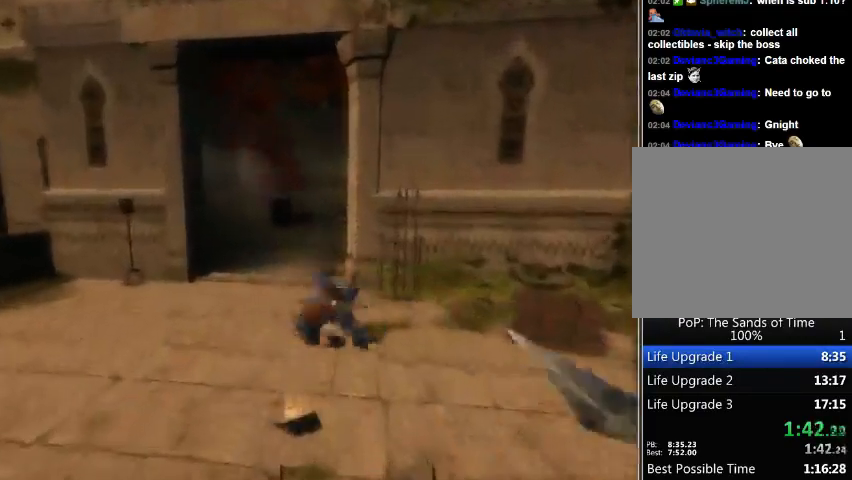
{"buttons": [], "left_stick": "up", "right_stick": "right", "events": [[333, "right_stick", "right"]]}
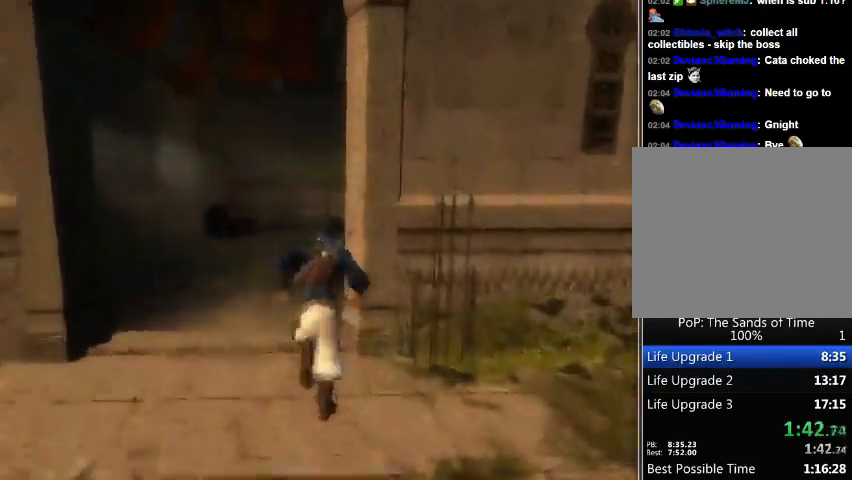
{"buttons": [], "left_stick": "up", "right_stick": "right", "events": []}